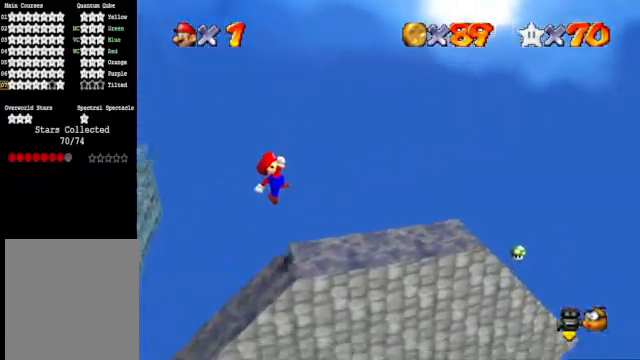
Gameplay with a controller (Xbox layout); each line is a JSON object with the inputs held at the frame after it. "events" lists button and stick changes between this image and that frame as [ms after this image, input, new state], when the widget could be followed in between.
{"buttons": [], "left_stick": "right", "right_stick": "center", "events": [[33, "left_stick", "center"], [100, "X", "up"], [167, "left_stick", "down-right"], [267, "left_stick", "right"]]}
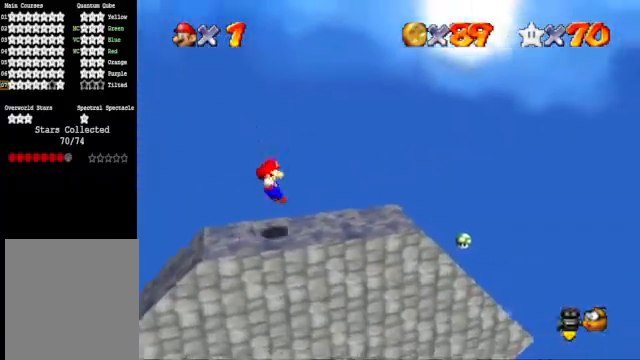
{"buttons": [], "left_stick": "center", "right_stick": "center", "events": [[33, "right_stick", "down-left"], [67, "left_stick", "center"], [167, "right_stick", "center"], [300, "right_stick", "down-left"], [433, "right_stick", "center"]]}
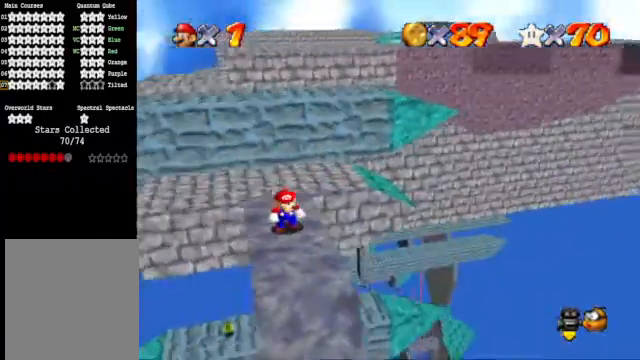
{"buttons": [], "left_stick": "center", "right_stick": "down-right", "events": [[100, "right_stick", "down-left"], [267, "right_stick", "center"], [500, "right_stick", "down-right"]]}
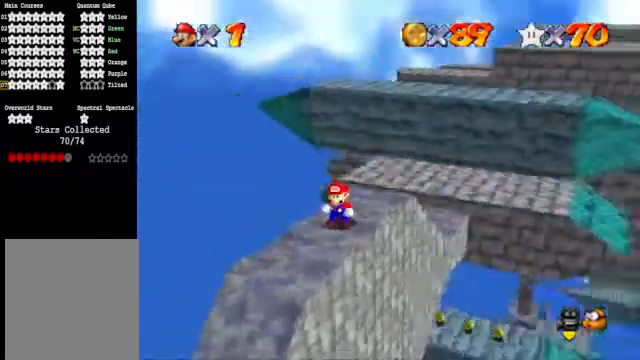
{"buttons": [], "left_stick": "up", "right_stick": "center", "events": [[167, "right_stick", "center"], [233, "left_stick", "up"]]}
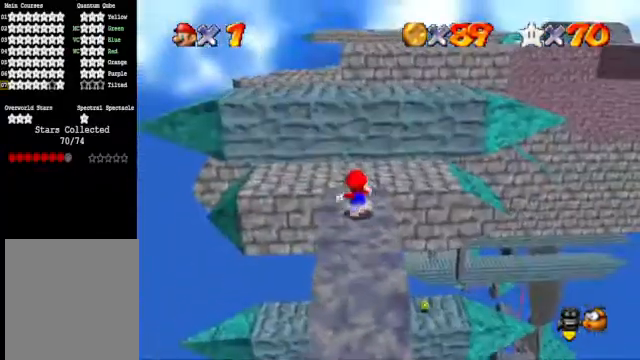
{"buttons": [], "left_stick": "up", "right_stick": "down-right", "events": [[167, "A", "down"], [333, "A", "up"], [500, "right_stick", "down-right"]]}
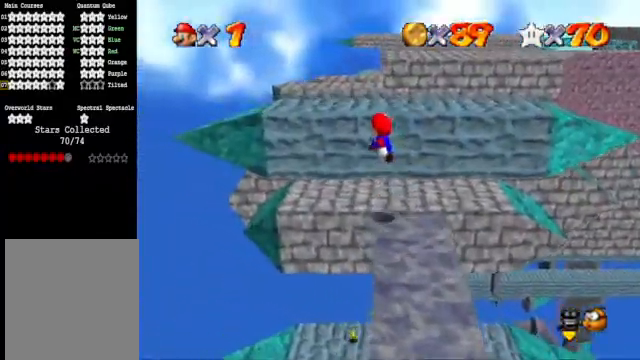
{"buttons": [], "left_stick": "center", "right_stick": "center", "events": [[67, "left_stick", "center"], [167, "left_stick", "down"], [200, "right_stick", "center"], [333, "left_stick", "center"]]}
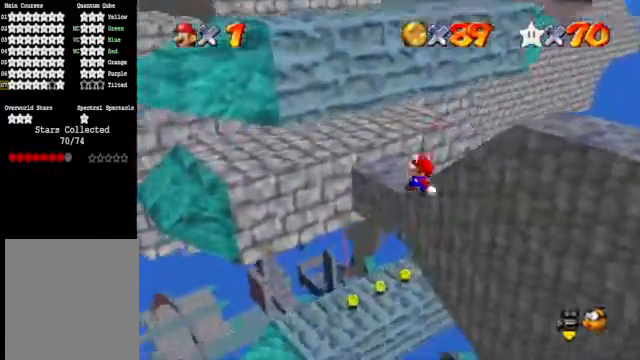
{"buttons": [], "left_stick": "up", "right_stick": "center", "events": [[167, "X", "down"], [167, "left_stick", "up-right"], [267, "X", "up"], [333, "left_stick", "up"]]}
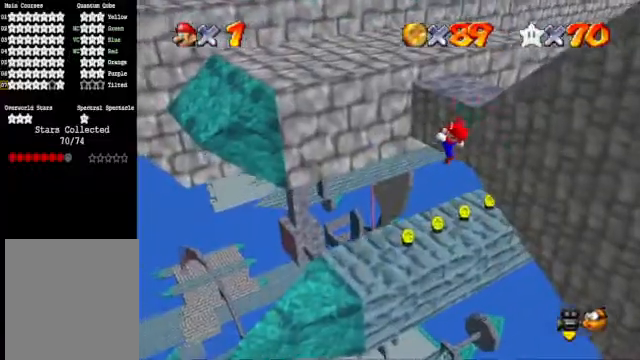
{"buttons": [], "left_stick": "center", "right_stick": "center", "events": [[67, "left_stick", "center"], [300, "right_stick", "down-right"], [433, "right_stick", "center"]]}
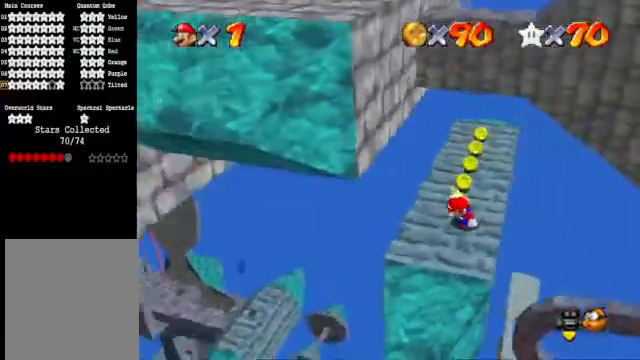
{"buttons": [], "left_stick": "up", "right_stick": "center", "events": [[500, "left_stick", "up"]]}
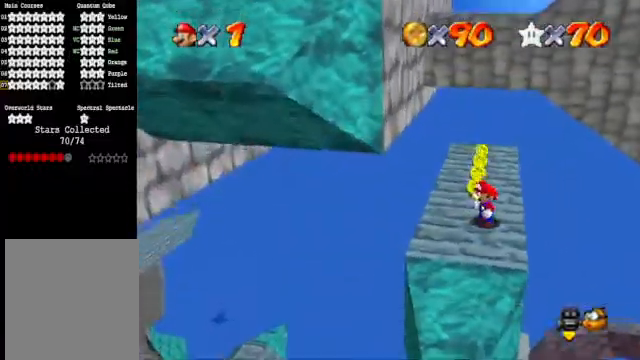
{"buttons": [], "left_stick": "left", "right_stick": "right", "events": [[200, "right_stick", "down-right"], [300, "left_stick", "center"], [333, "right_stick", "center"], [433, "left_stick", "left"], [500, "right_stick", "right"]]}
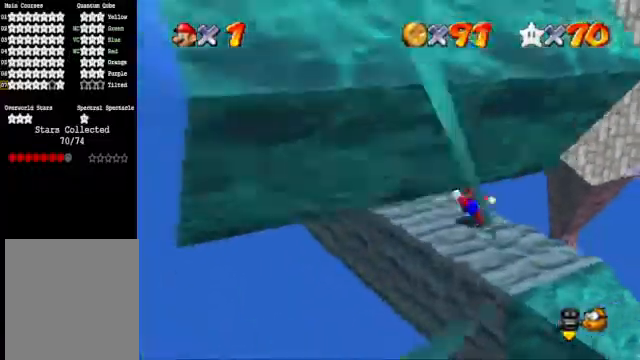
{"buttons": [], "left_stick": "left", "right_stick": "right", "events": [[100, "left_stick", "center"], [167, "right_stick", "center"], [333, "left_stick", "left"], [400, "right_stick", "right"]]}
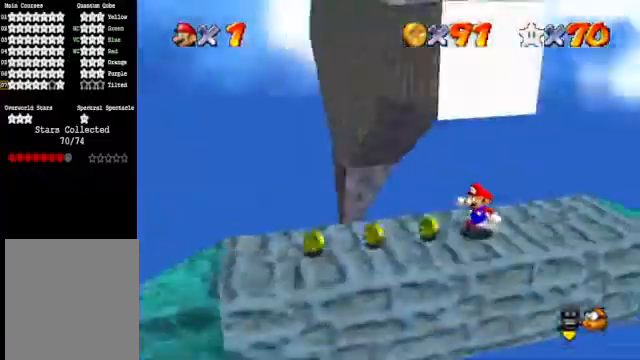
{"buttons": [], "left_stick": "down-left", "right_stick": "down-right", "events": [[67, "left_stick", "center"], [100, "right_stick", "center"], [300, "left_stick", "down-left"], [500, "right_stick", "down-right"]]}
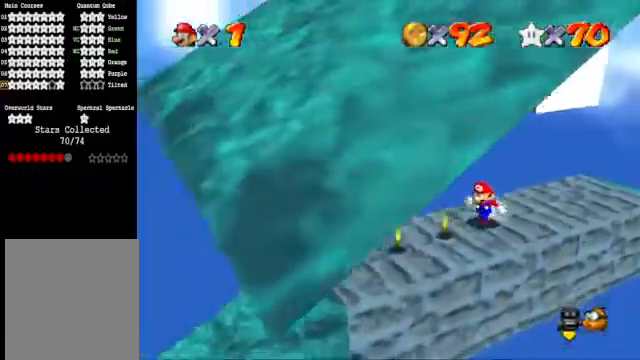
{"buttons": [], "left_stick": "down", "right_stick": "center", "events": [[200, "left_stick", "center"], [200, "right_stick", "center"], [367, "left_stick", "down"]]}
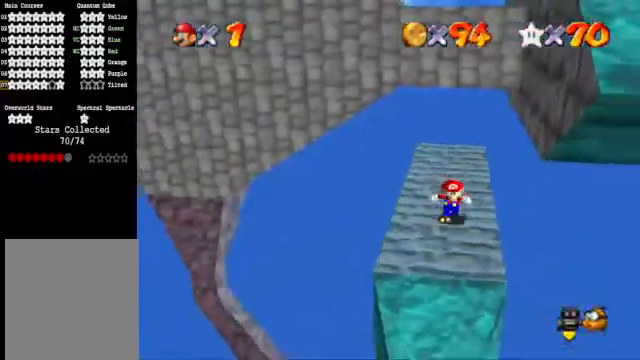
{"buttons": [], "left_stick": "down-right", "right_stick": "center", "events": [[67, "left_stick", "center"], [100, "right_stick", "down-right"], [300, "right_stick", "center"], [467, "left_stick", "down-right"]]}
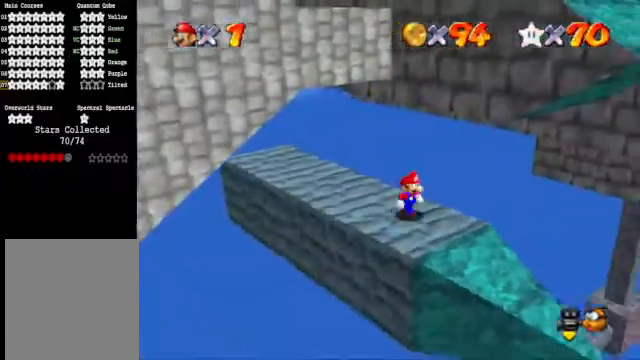
{"buttons": [], "left_stick": "center", "right_stick": "center", "events": [[133, "left_stick", "center"], [233, "right_stick", "down-right"], [367, "right_stick", "center"]]}
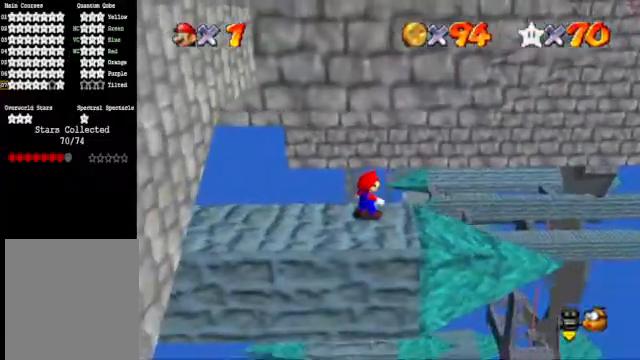
{"buttons": [], "left_stick": "center", "right_stick": "down-left", "events": [[167, "right_stick", "down-left"], [300, "right_stick", "center"], [467, "right_stick", "down-left"]]}
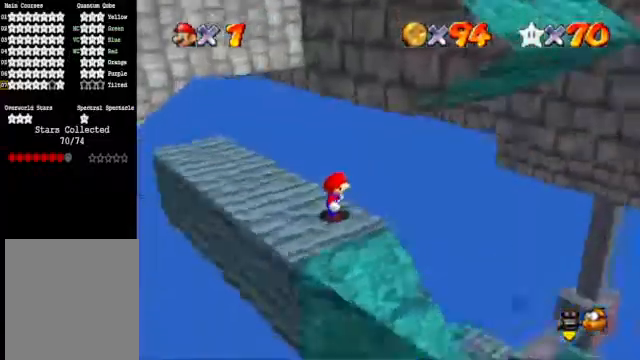
{"buttons": [], "left_stick": "center", "right_stick": "center", "events": [[100, "right_stick", "center"]]}
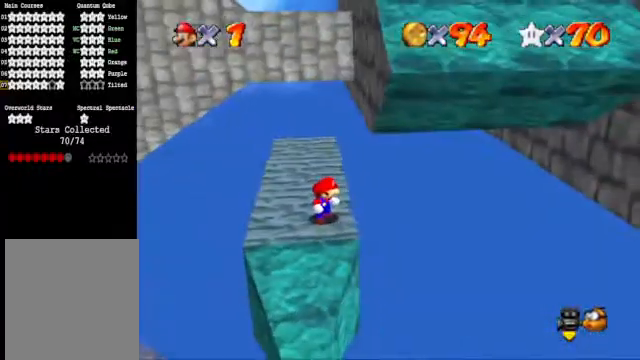
{"buttons": [], "left_stick": "center", "right_stick": "center", "events": [[333, "right_stick", "down-right"], [500, "right_stick", "center"]]}
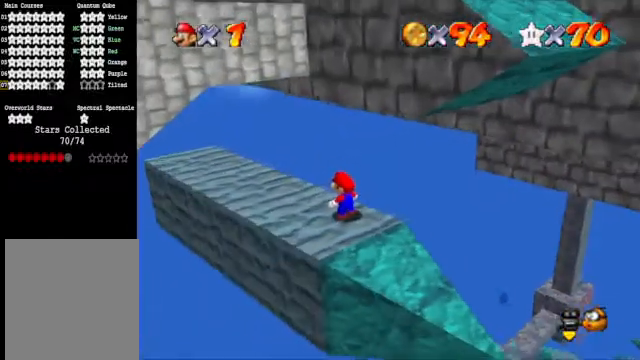
{"buttons": [], "left_stick": "down", "right_stick": "center", "events": [[367, "A", "down"], [467, "A", "up"], [500, "left_stick", "down"]]}
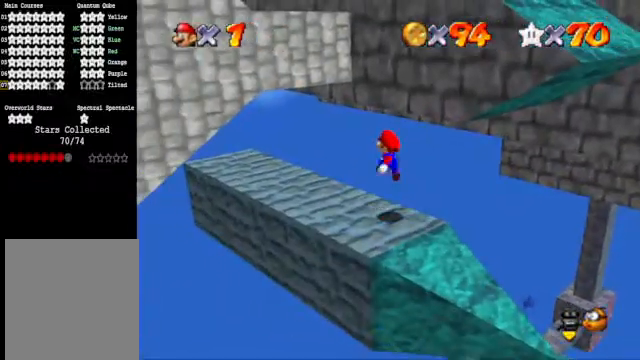
{"buttons": [], "left_stick": "center", "right_stick": "center", "events": [[100, "right_stick", "down-right"], [200, "left_stick", "center"], [267, "right_stick", "center"]]}
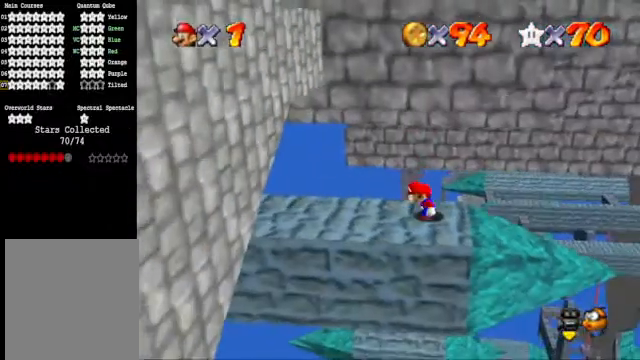
{"buttons": [], "left_stick": "center", "right_stick": "center", "events": [[267, "right_stick", "down-right"], [400, "right_stick", "center"]]}
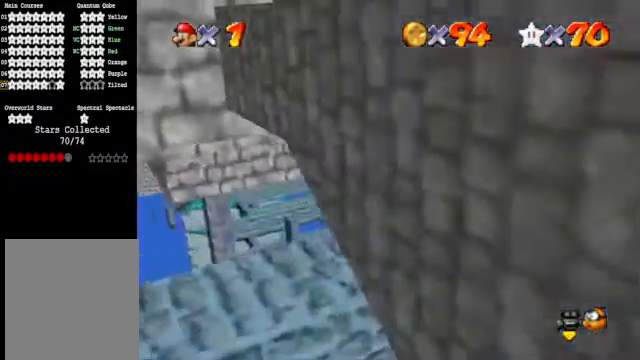
{"buttons": [], "left_stick": "down-left", "right_stick": "center", "events": [[267, "left_stick", "down-left"]]}
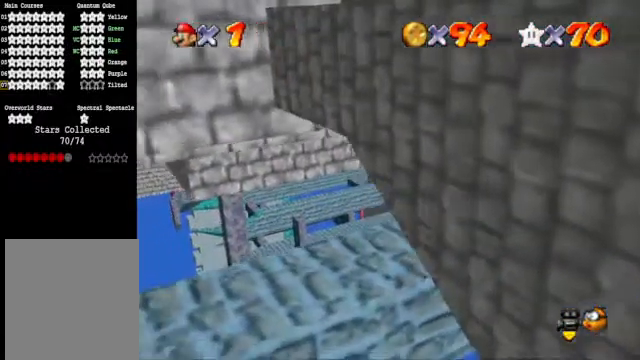
{"buttons": [], "left_stick": "center", "right_stick": "center", "events": [[367, "left_stick", "center"]]}
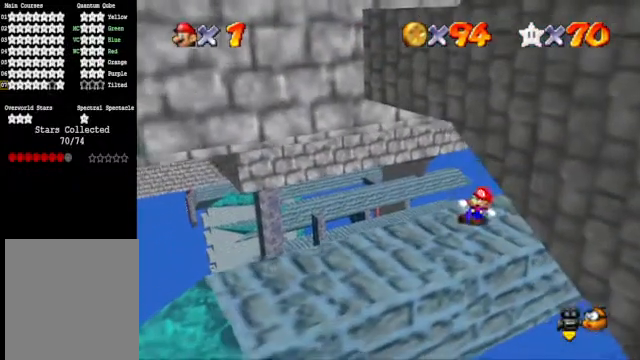
{"buttons": [], "left_stick": "center", "right_stick": "center", "events": [[200, "left_stick", "down-left"], [400, "left_stick", "center"]]}
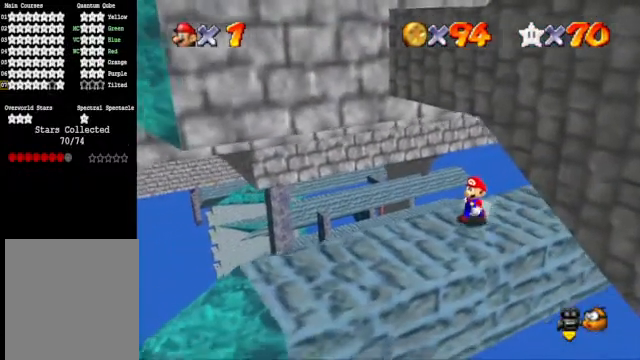
{"buttons": [], "left_stick": "center", "right_stick": "center", "events": []}
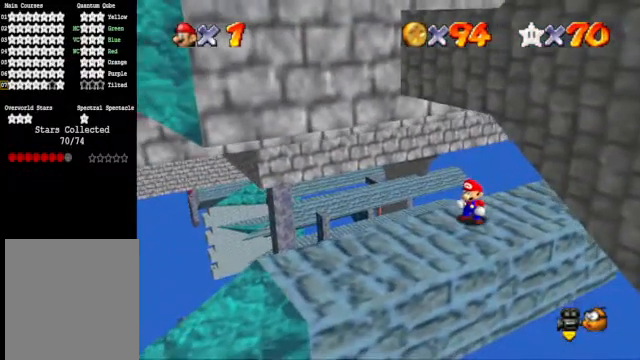
{"buttons": [], "left_stick": "center", "right_stick": "center", "events": []}
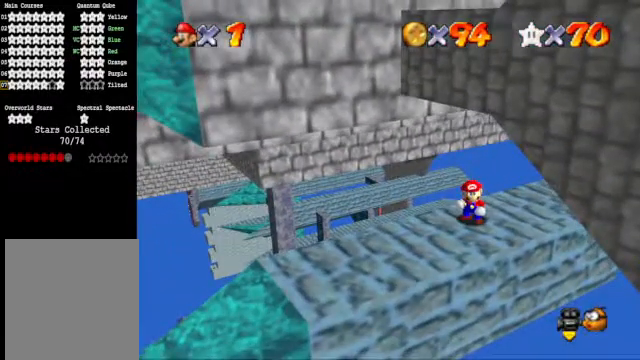
{"buttons": [], "left_stick": "center", "right_stick": "center", "events": [[333, "right_stick", "down-left"], [433, "right_stick", "center"]]}
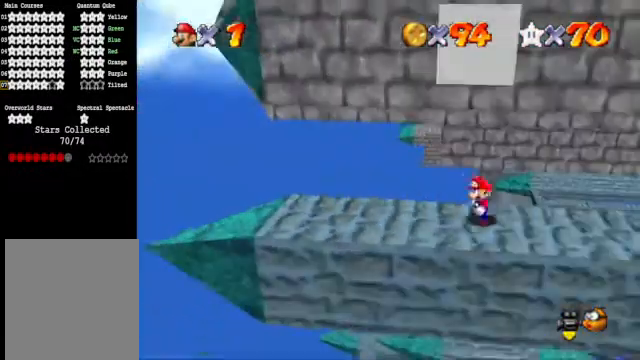
{"buttons": [], "left_stick": "left", "right_stick": "center", "events": [[33, "left_stick", "left"]]}
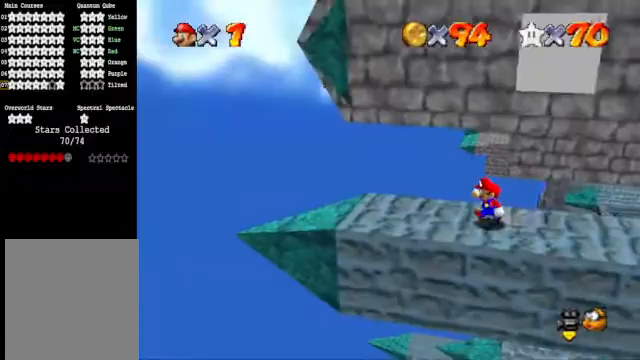
{"buttons": ["A"], "left_stick": "right", "right_stick": "center", "events": [[333, "left_stick", "right"], [433, "A", "down"]]}
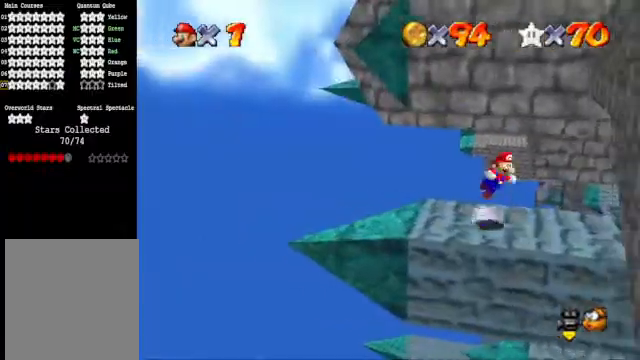
{"buttons": ["A"], "left_stick": "right", "right_stick": "center", "events": [[200, "A", "up"], [433, "A", "down"]]}